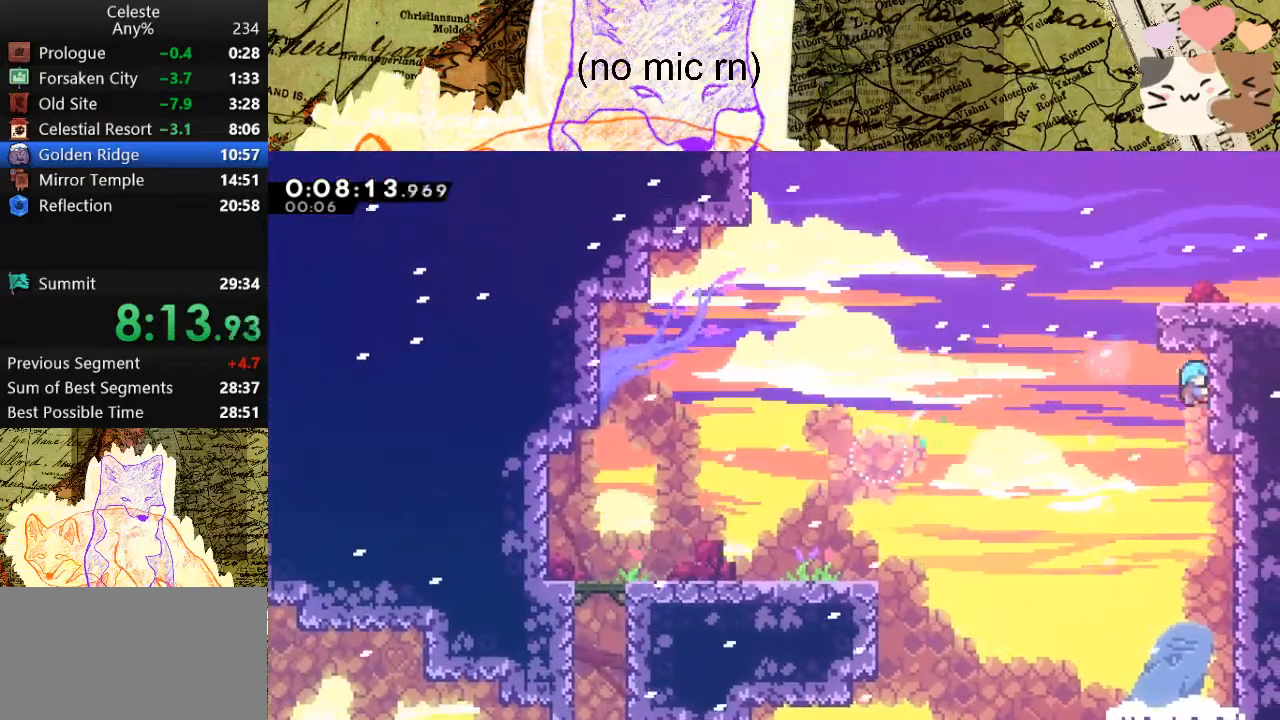
Gameplay with keyboard; each line is a JSON object with the keys held at the frame after it. "events" lists presses ("down") and releases ("up") of "a", "d", "dash", "demo", "grab", "jump", "map", "menu", "s", "space" and "w" between this image and that frame as [ms after this image, input, new state], when the widget could be followed in between. No other keys are recorded. Mouse input is not recorded. Key names are as the overlay labels them; some are game actions (e.g. jump) rather than physical keys.
{"keys": ["d", "grab", "space", "w"], "events": [[133, "d", "up"], [133, "grab", "up"], [133, "w", "up"], [233, "space", "down"], [400, "d", "down"], [400, "grab", "down"], [467, "w", "down"]]}
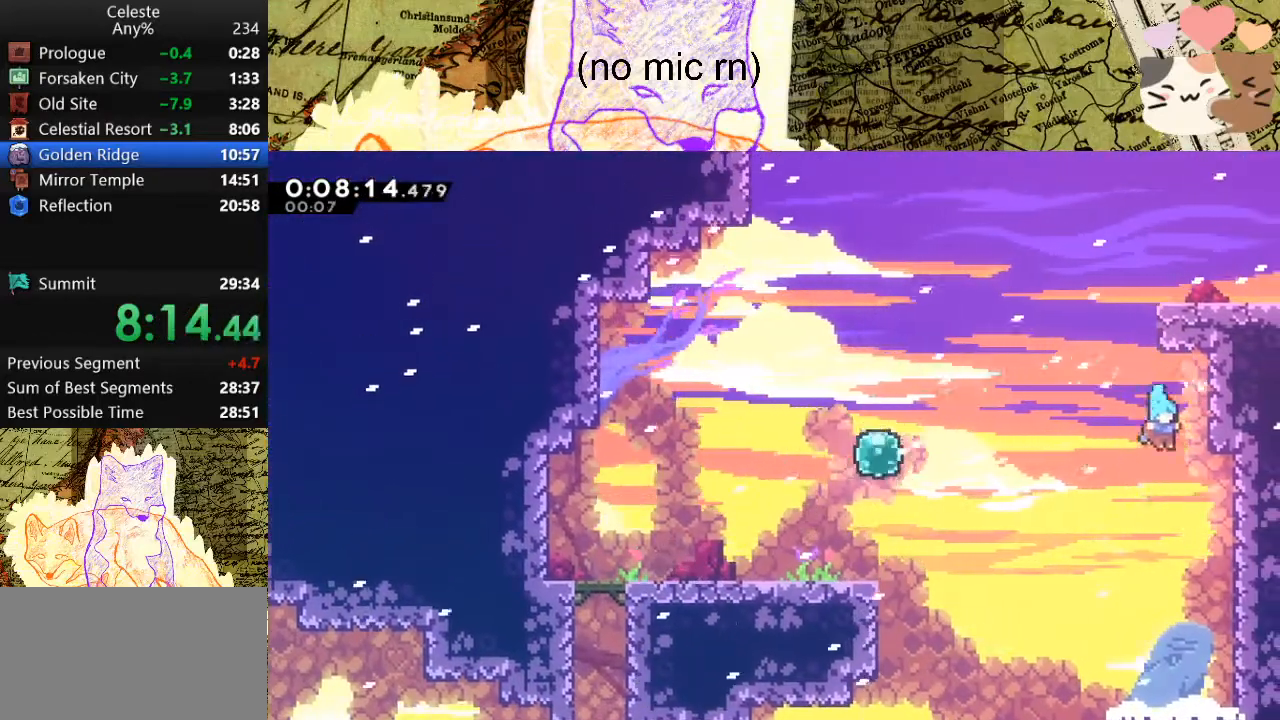
{"keys": [], "events": [[133, "space", "up"], [300, "space", "down"], [433, "space", "up"], [467, "d", "up"], [467, "grab", "up"], [467, "w", "up"]]}
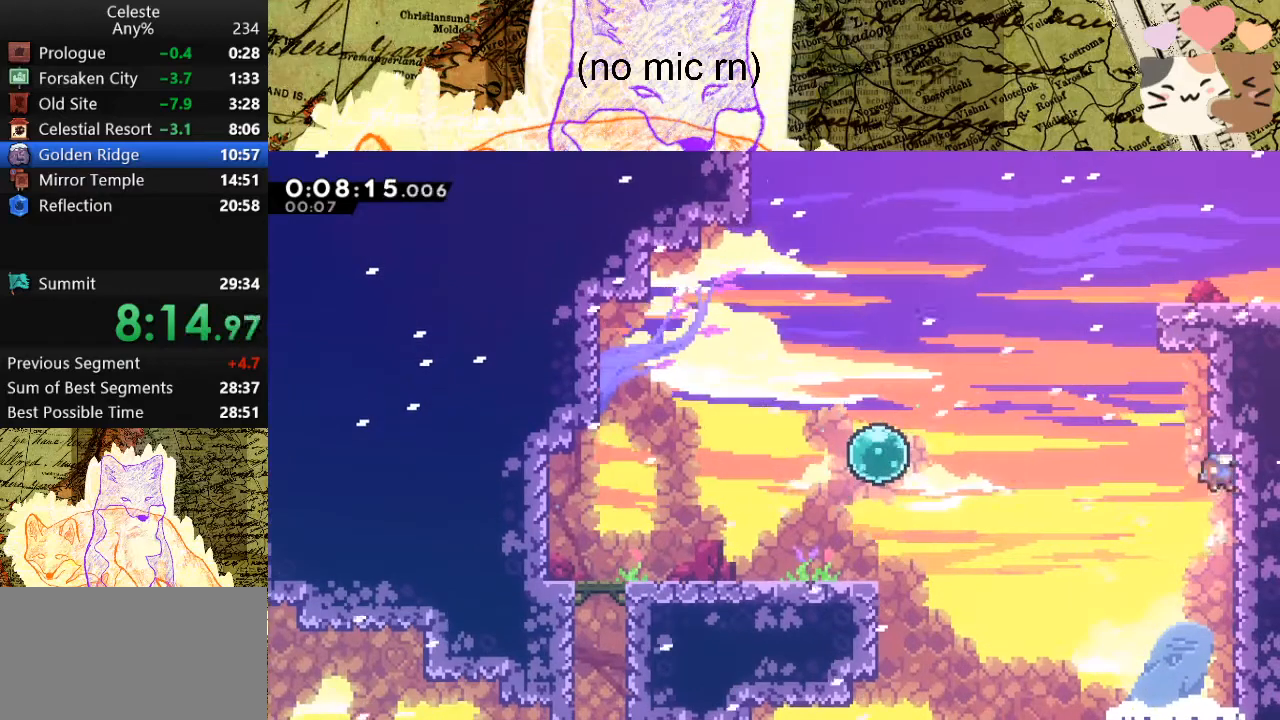
{"keys": ["a", "grab", "space"], "events": [[67, "space", "down"], [200, "d", "down"], [200, "grab", "down"], [200, "w", "down"], [267, "space", "up"], [400, "d", "up"], [400, "w", "up"], [467, "a", "down"], [467, "space", "down"]]}
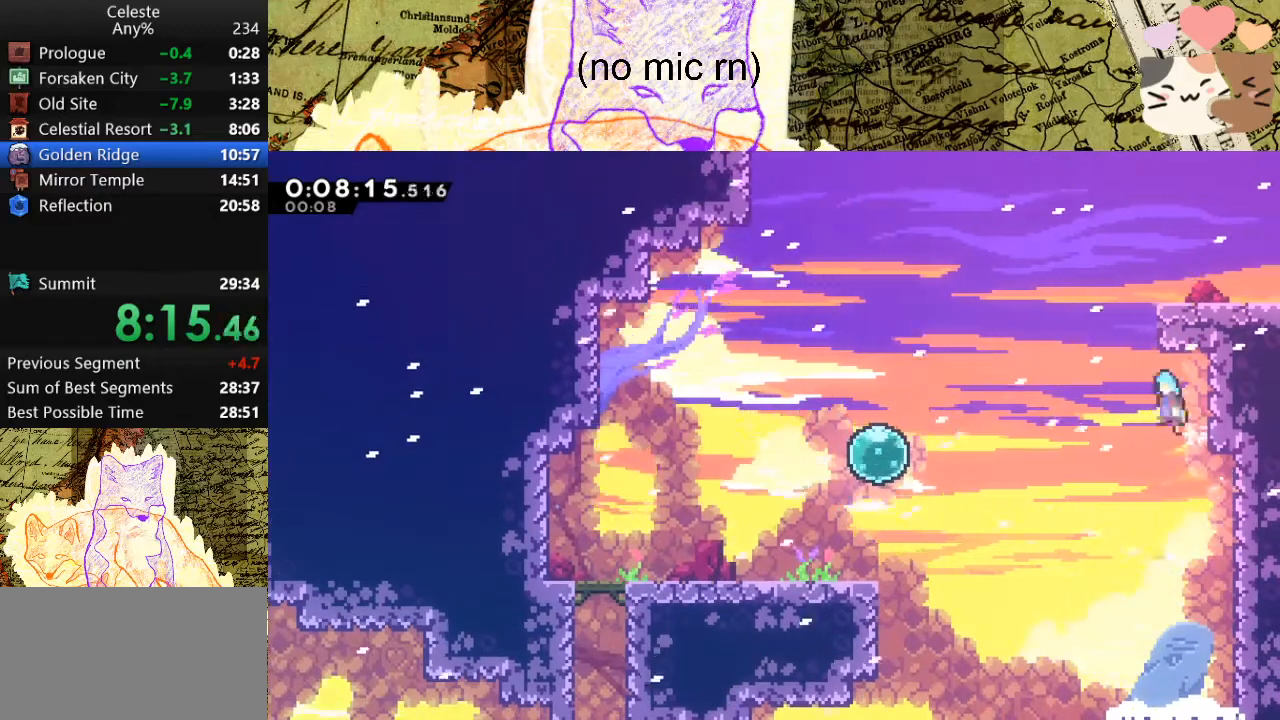
{"keys": ["d", "grab", "space", "w"], "events": [[100, "a", "up"], [100, "d", "down"], [133, "w", "down"], [333, "space", "up"], [433, "space", "down"]]}
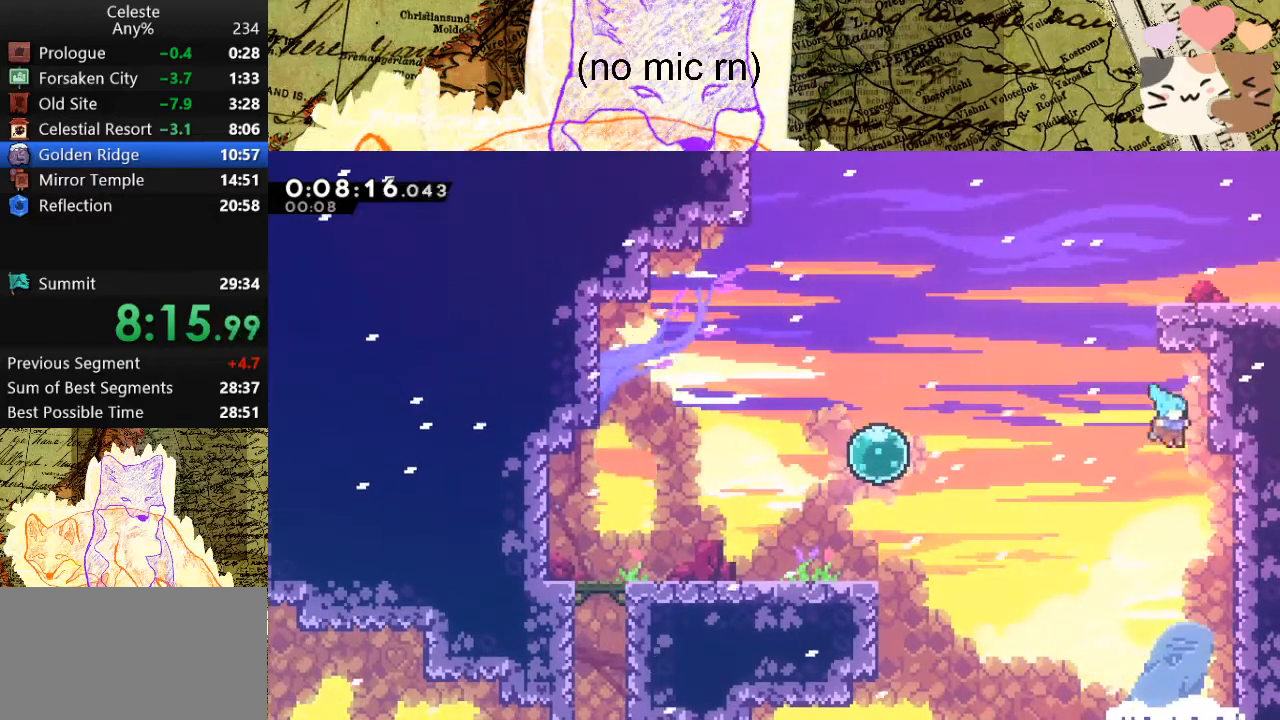
{"keys": [], "events": [[67, "space", "up"], [200, "space", "down"], [333, "space", "up"], [400, "w", "up"], [433, "d", "up"], [433, "grab", "up"]]}
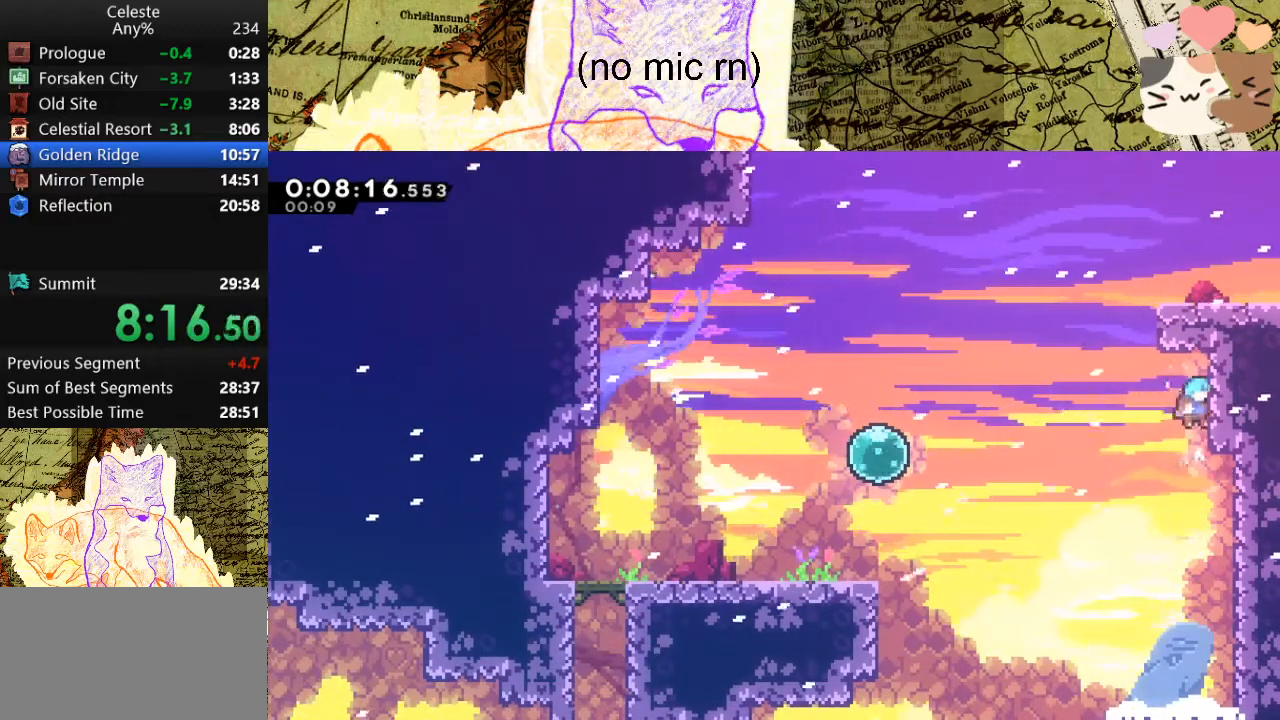
{"keys": ["d", "grab", "w"], "events": [[100, "a", "down"], [133, "space", "down"], [167, "a", "up"], [233, "d", "down"], [267, "grab", "down"], [267, "w", "down"], [467, "space", "up"]]}
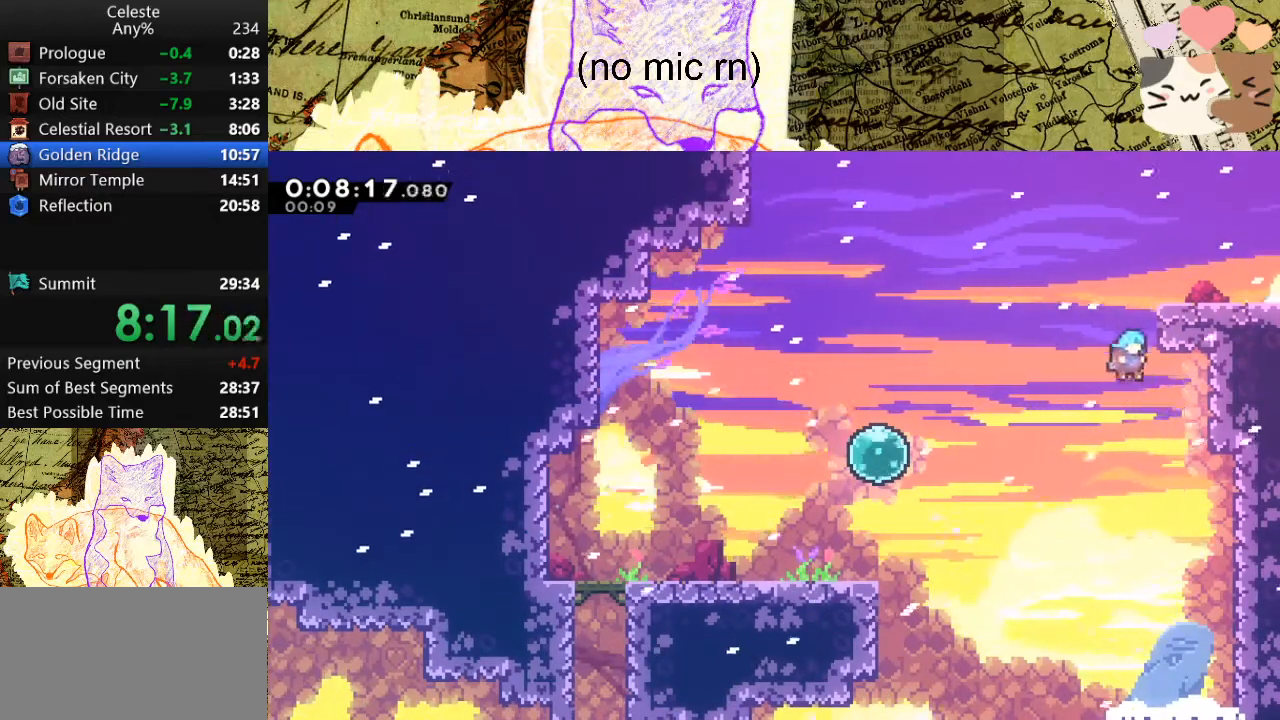
{"keys": ["space"], "events": [[67, "space", "down"], [233, "space", "up"], [333, "d", "up"], [333, "grab", "up"], [333, "space", "down"], [333, "w", "up"]]}
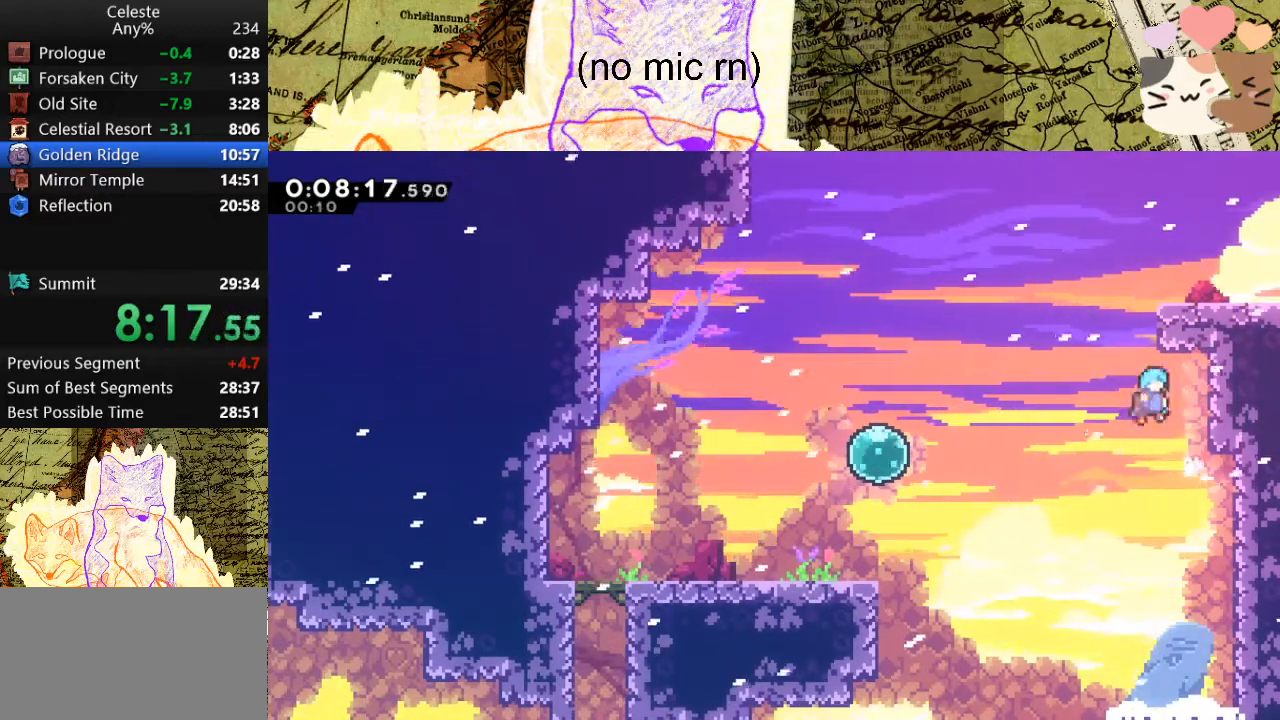
{"keys": ["space"], "events": [[33, "d", "down"], [33, "grab", "down"], [33, "w", "down"], [100, "space", "up"], [233, "grab", "up"], [267, "d", "up"], [267, "w", "up"], [367, "space", "down"]]}
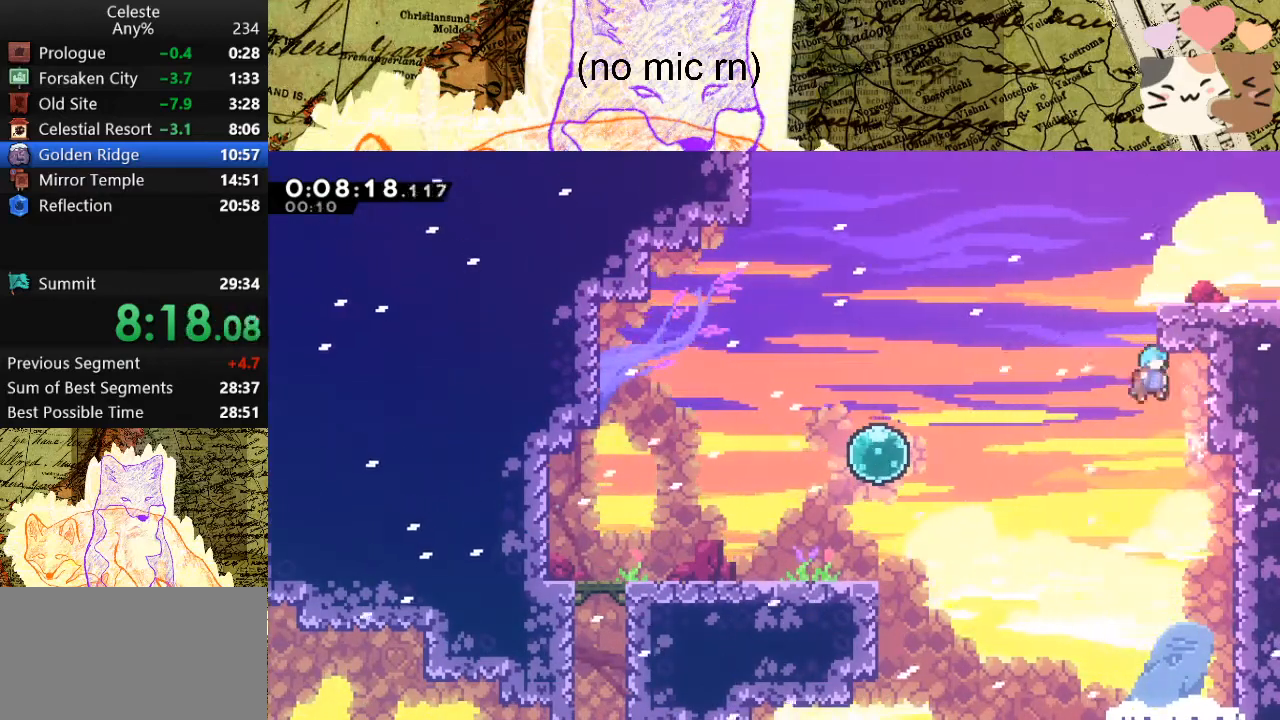
{"keys": [], "events": [[67, "d", "down"], [67, "grab", "down"], [67, "w", "down"], [200, "space", "up"], [267, "space", "down"], [433, "grab", "up"], [433, "space", "up"], [433, "w", "up"], [500, "d", "up"]]}
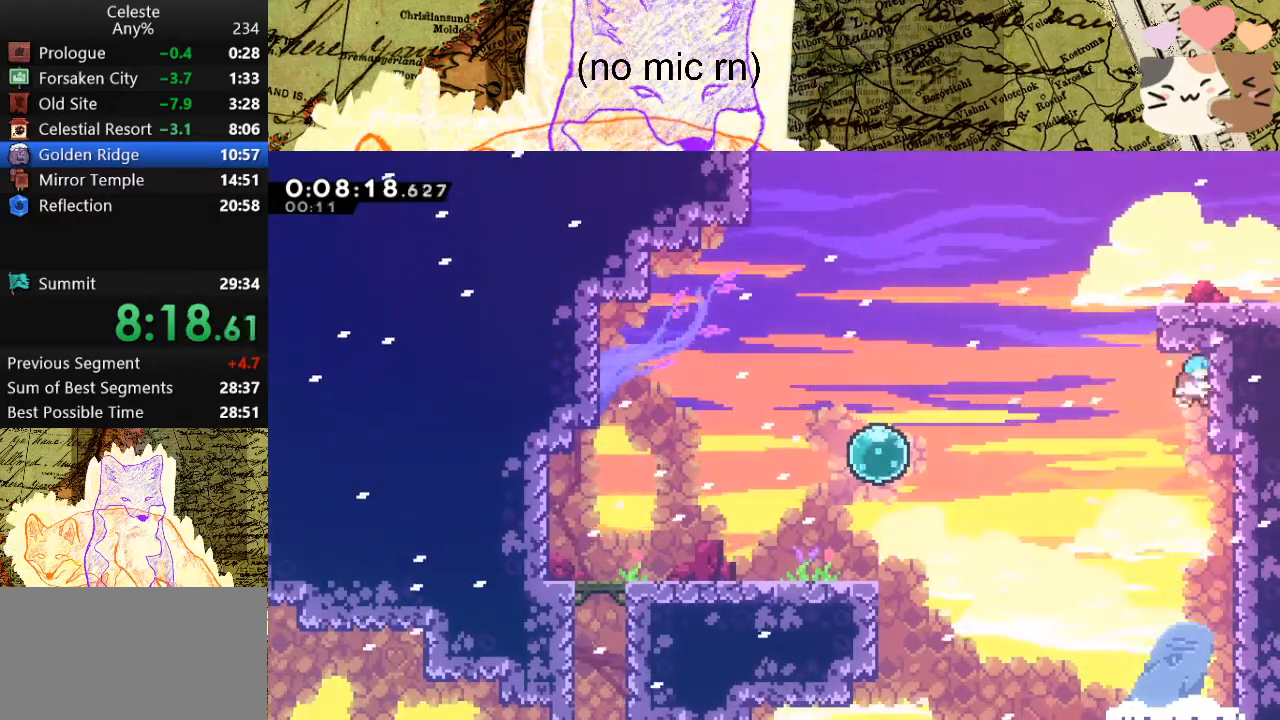
{"keys": ["demo", "menu"], "events": [[433, "menu", "down"], [467, "demo", "down"]]}
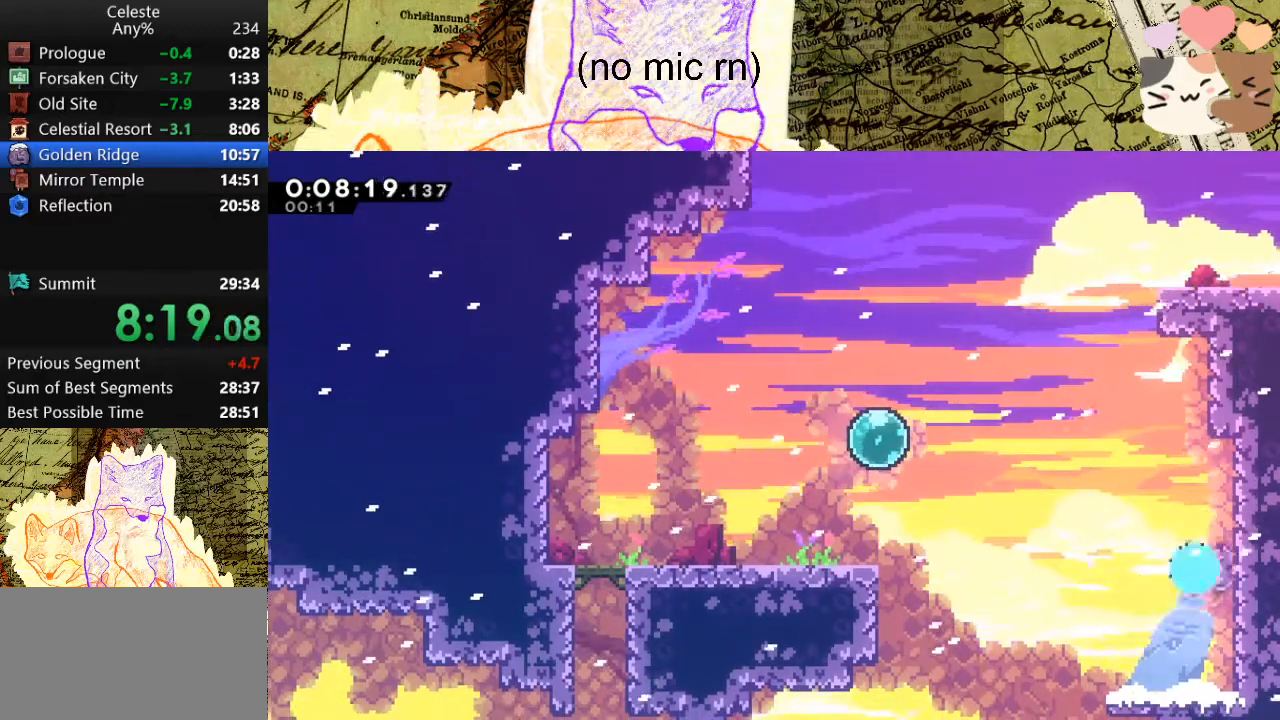
{"keys": [], "events": [[100, "demo", "up"], [100, "menu", "up"], [167, "demo", "down"], [300, "demo", "up"], [400, "demo", "down"], [500, "demo", "up"]]}
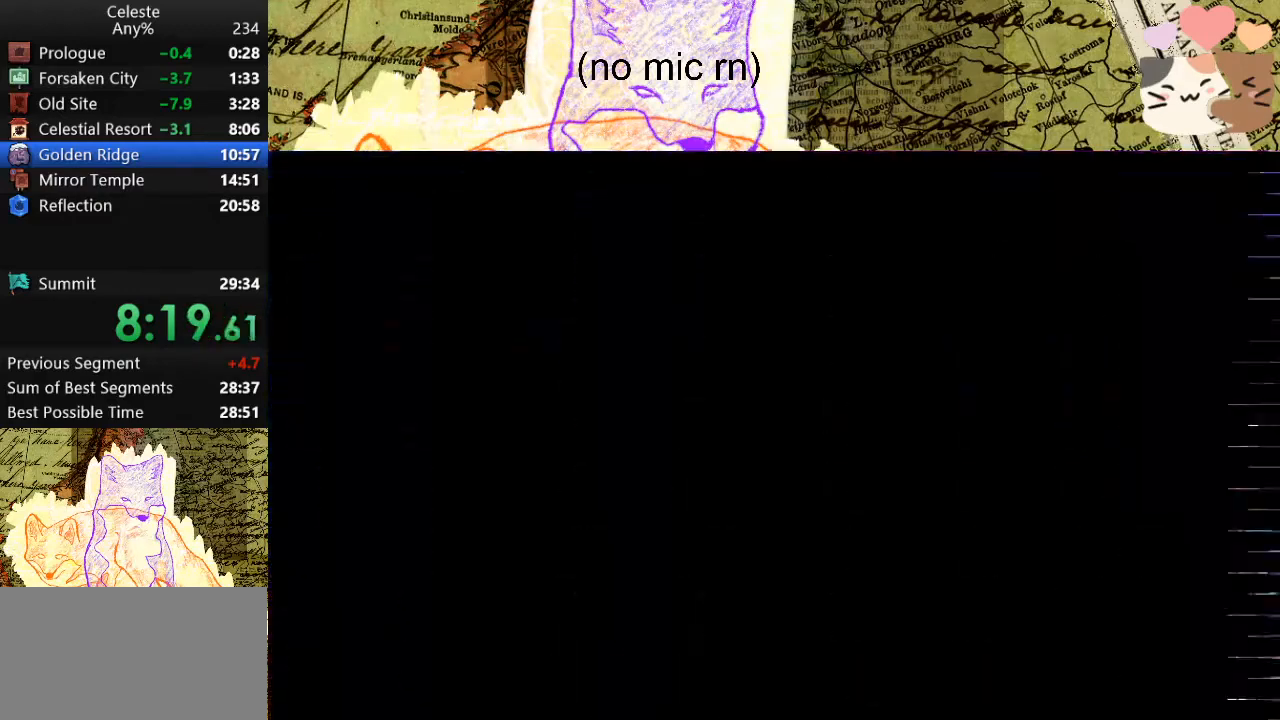
{"keys": [], "events": [[67, "demo", "down"], [167, "demo", "up"]]}
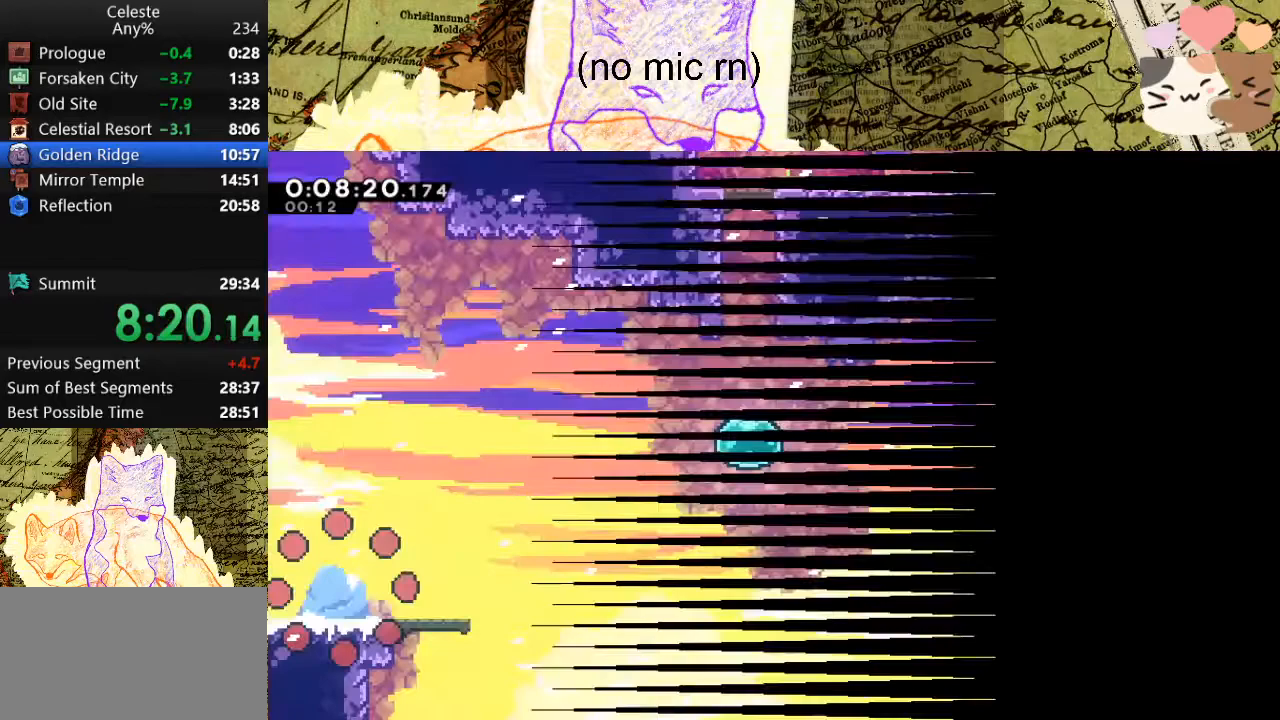
{"keys": ["d", "dash", "s"], "events": [[300, "s", "down"], [333, "d", "down"], [400, "dash", "down"]]}
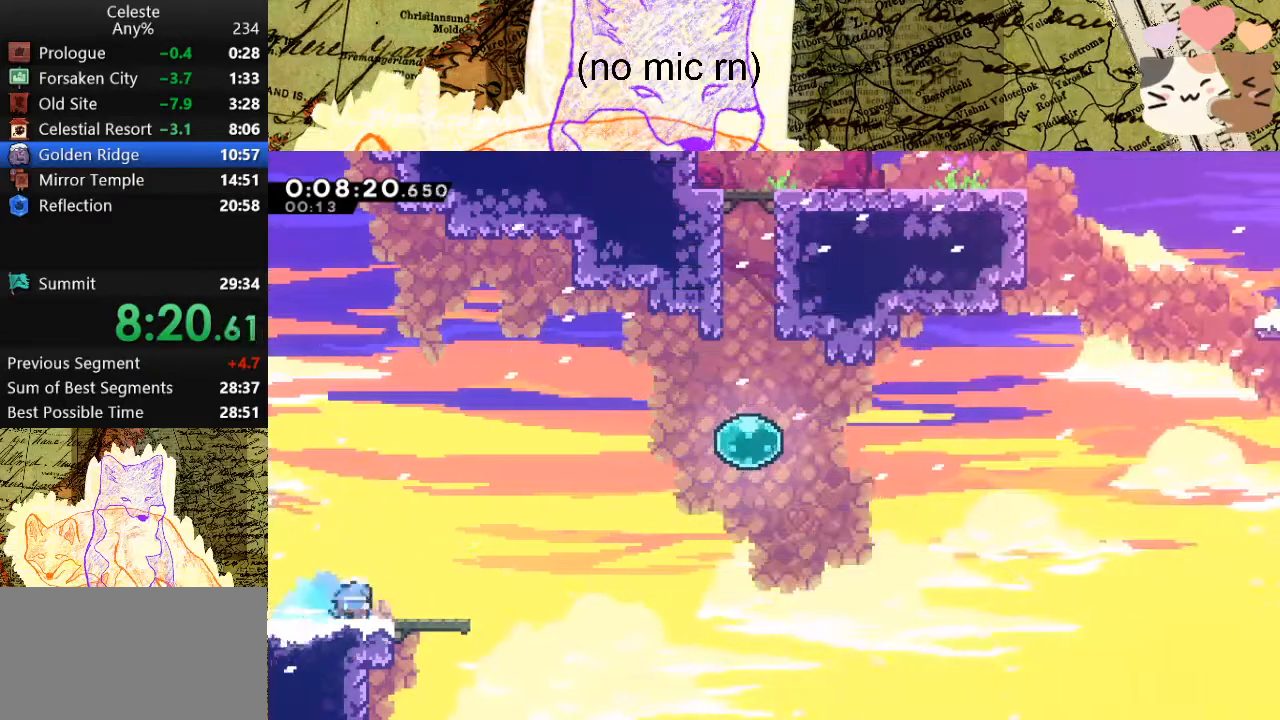
{"keys": ["d", "w"], "events": [[67, "dash", "up"], [67, "s", "up"], [67, "space", "down"], [233, "w", "down"], [300, "dash", "down"], [300, "space", "up"], [467, "dash", "up"]]}
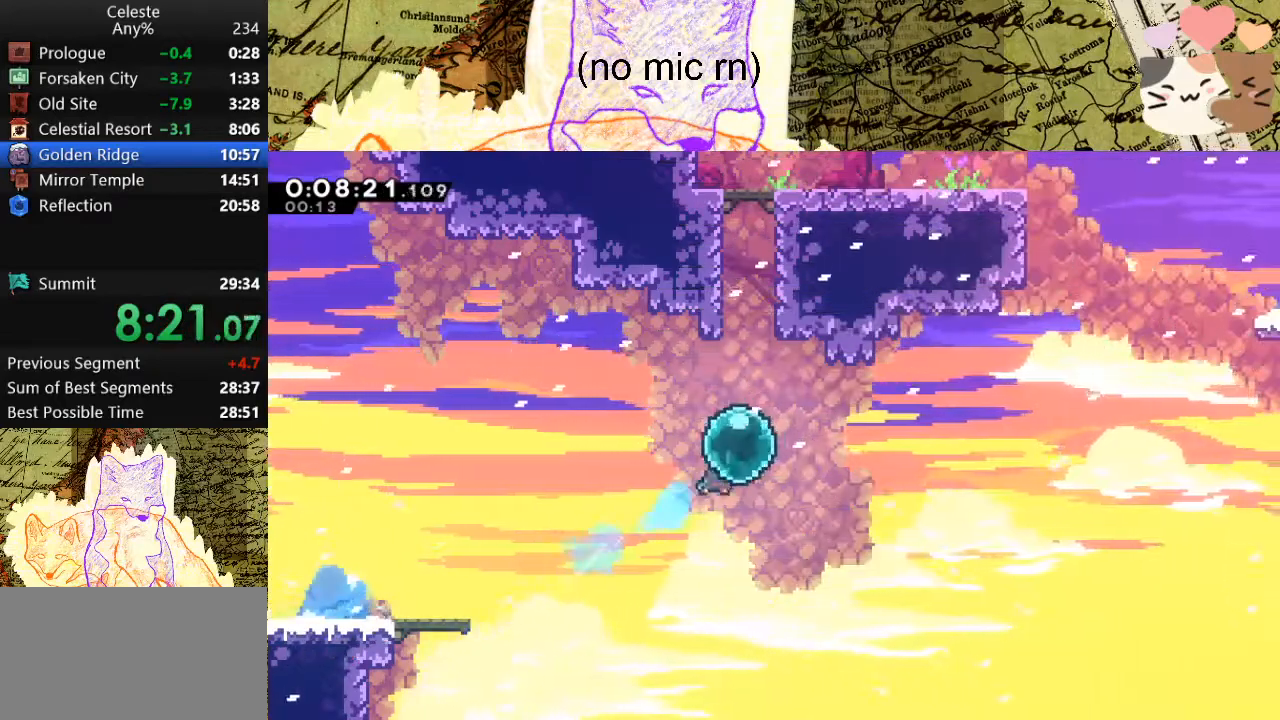
{"keys": ["space"], "events": [[33, "d", "up"], [133, "dash", "down"], [333, "dash", "up"], [333, "space", "down"], [333, "w", "up"]]}
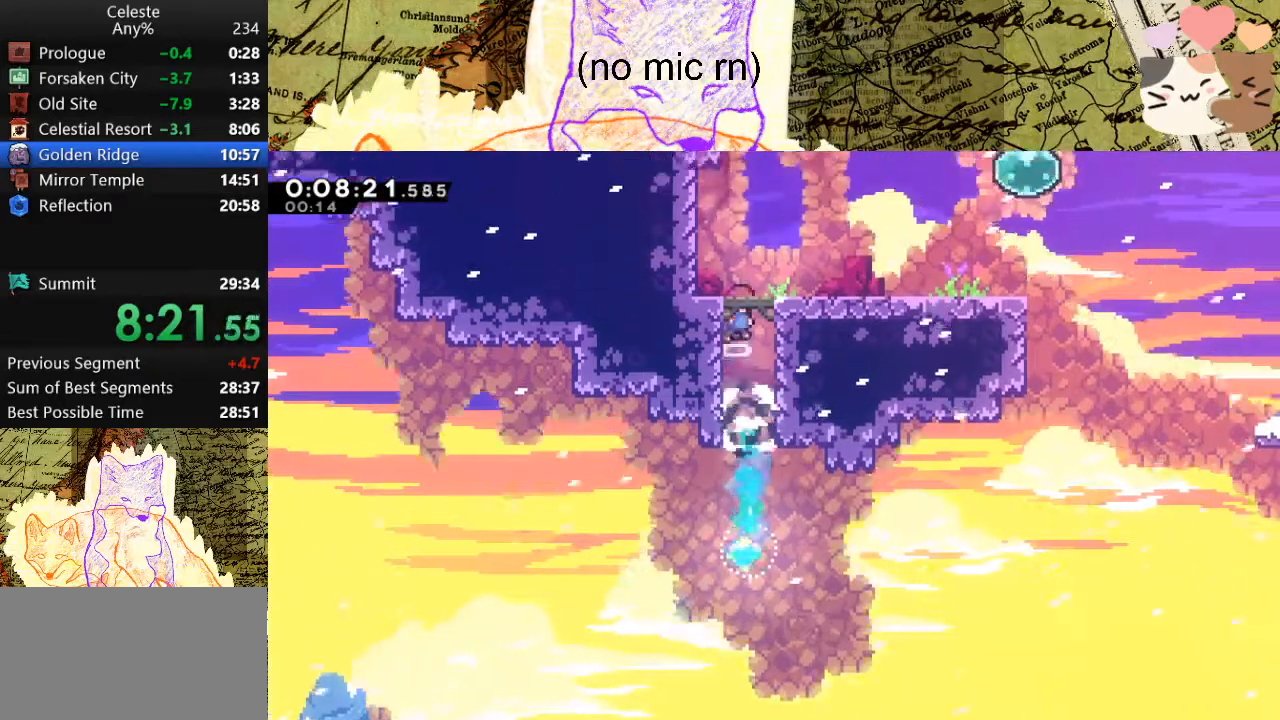
{"keys": ["d", "dash", "space", "w"], "events": [[67, "d", "down"], [133, "dash", "down"], [133, "space", "up"], [300, "dash", "up"], [300, "space", "down"], [433, "w", "down"], [500, "dash", "down"]]}
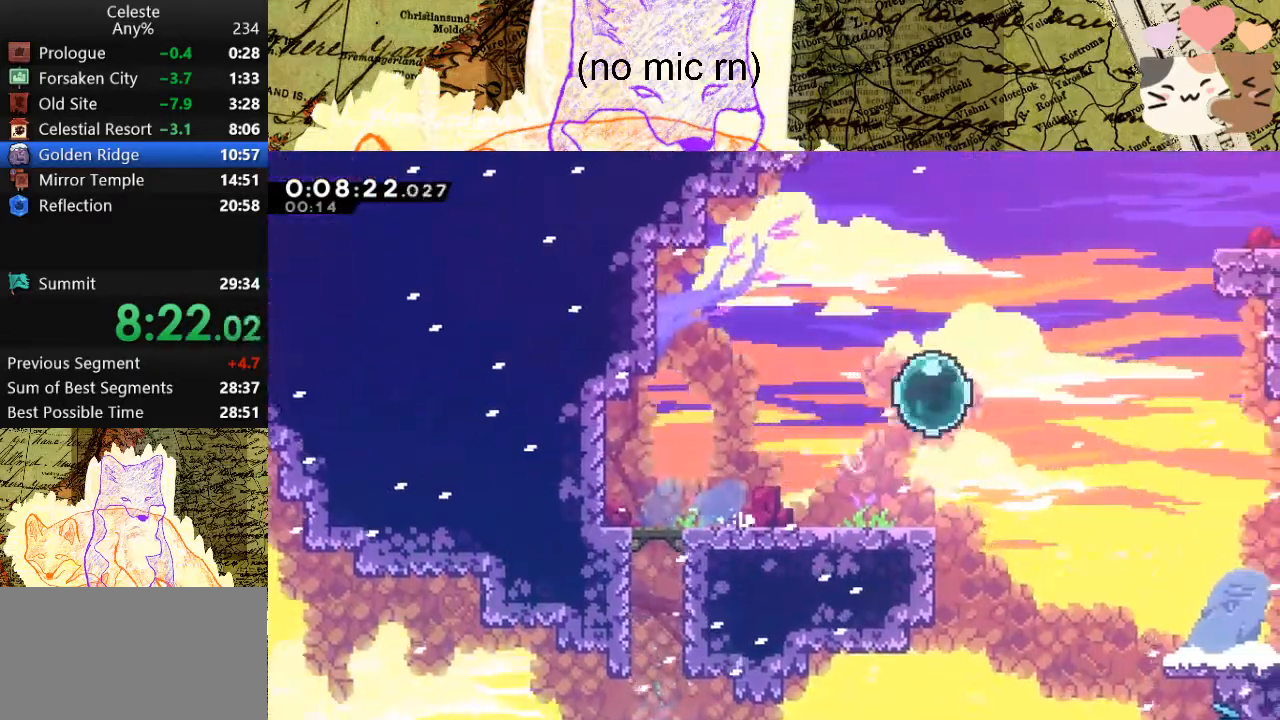
{"keys": ["d"], "events": [[167, "dash", "up"], [267, "dash", "down"], [400, "space", "up"], [400, "w", "up"], [467, "dash", "up"]]}
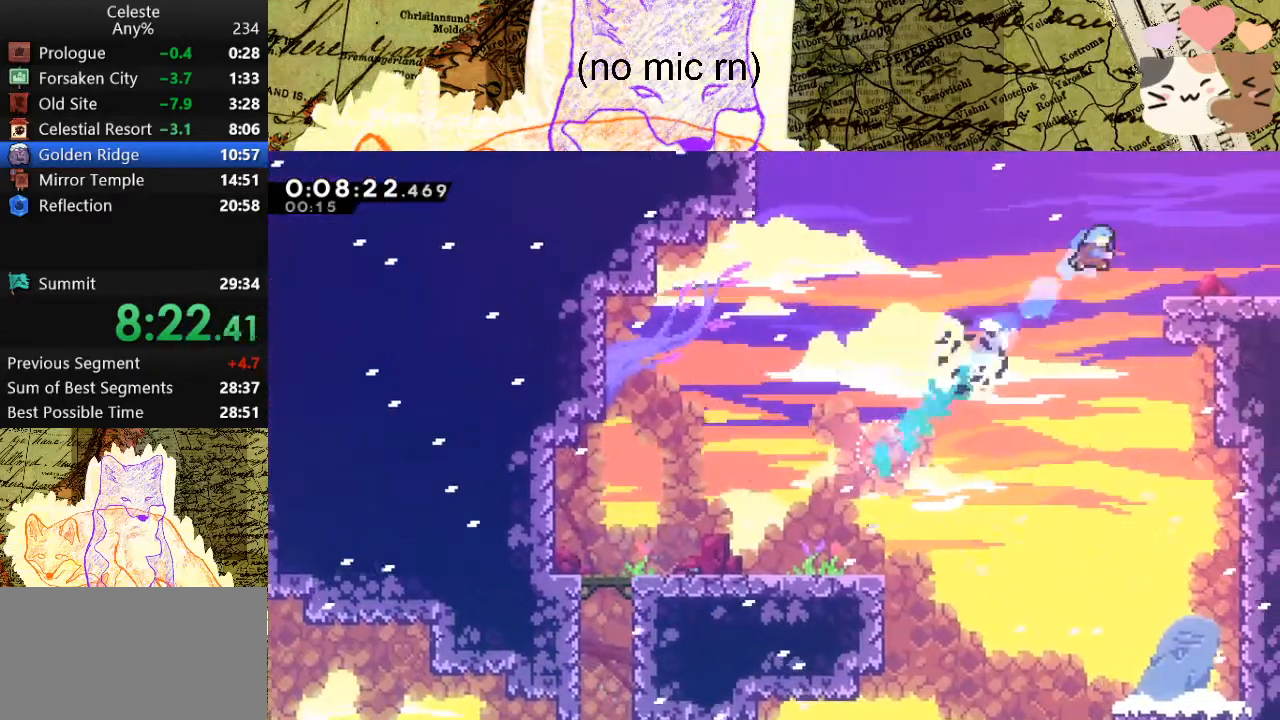
{"keys": ["d", "s"], "events": [[33, "s", "down"], [333, "dash", "down"], [333, "space", "down"], [433, "dash", "up"], [433, "space", "up"]]}
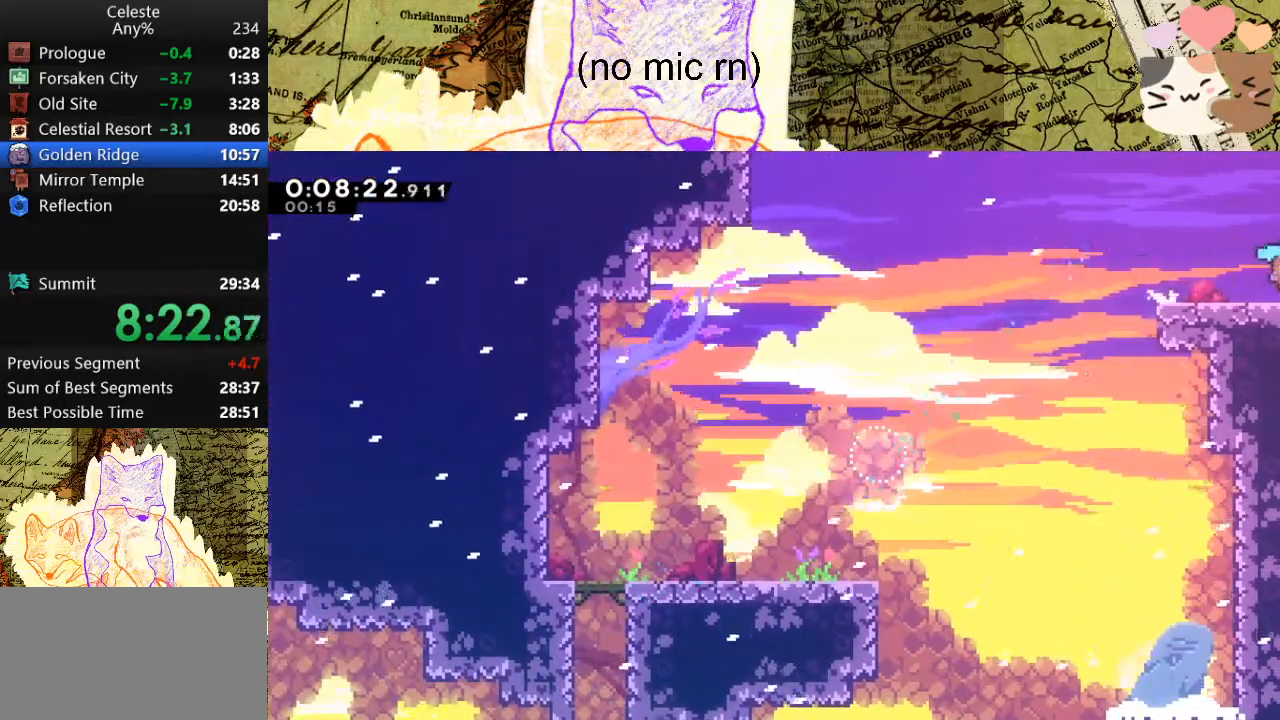
{"keys": ["d", "s"], "events": []}
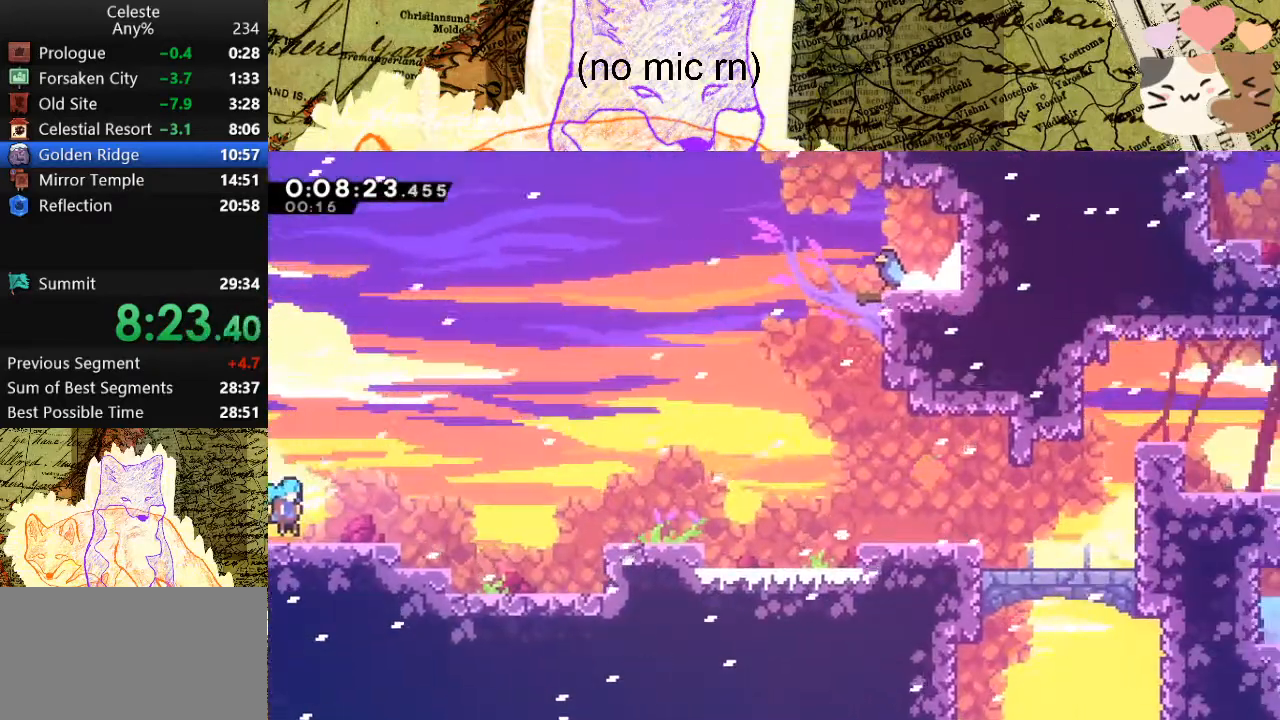
{"keys": ["d", "grab", "s"], "events": [[267, "dash", "down"], [267, "space", "down"], [333, "grab", "down"], [433, "dash", "up"], [467, "space", "up"]]}
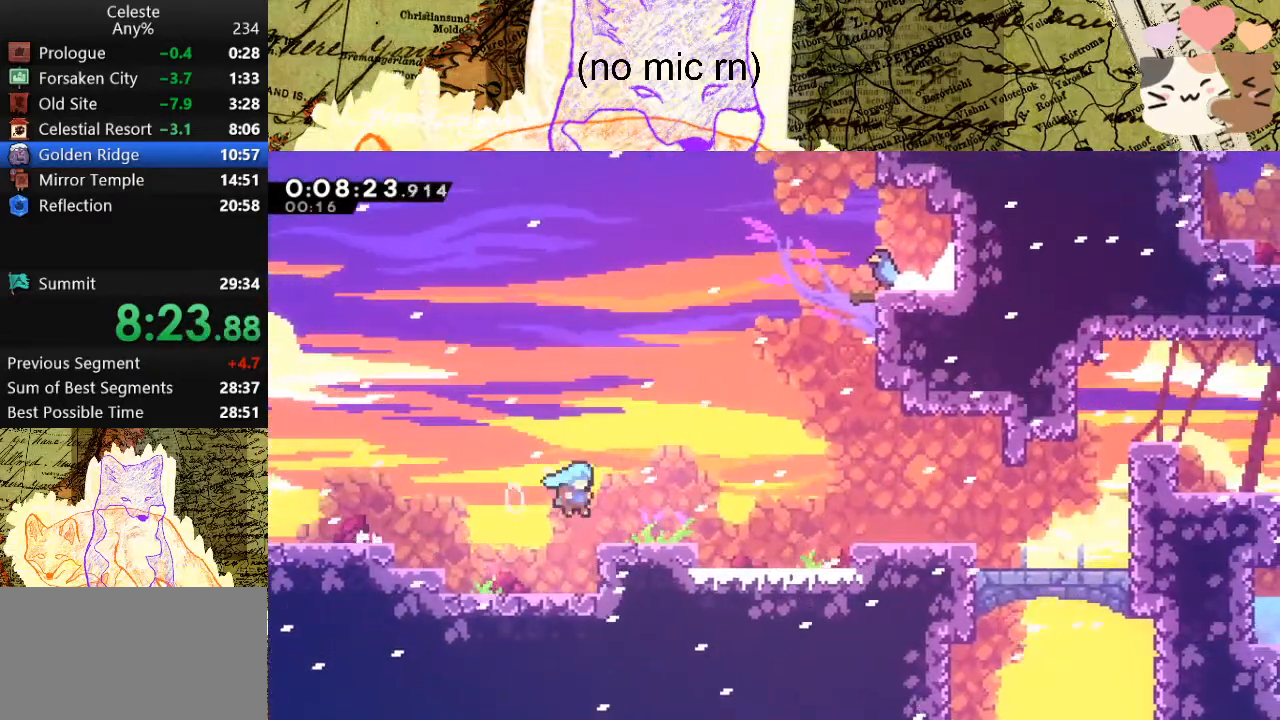
{"keys": ["d", "grab"], "events": [[167, "dash", "down"], [200, "space", "down"], [233, "dash", "up"], [300, "space", "up"], [333, "s", "up"]]}
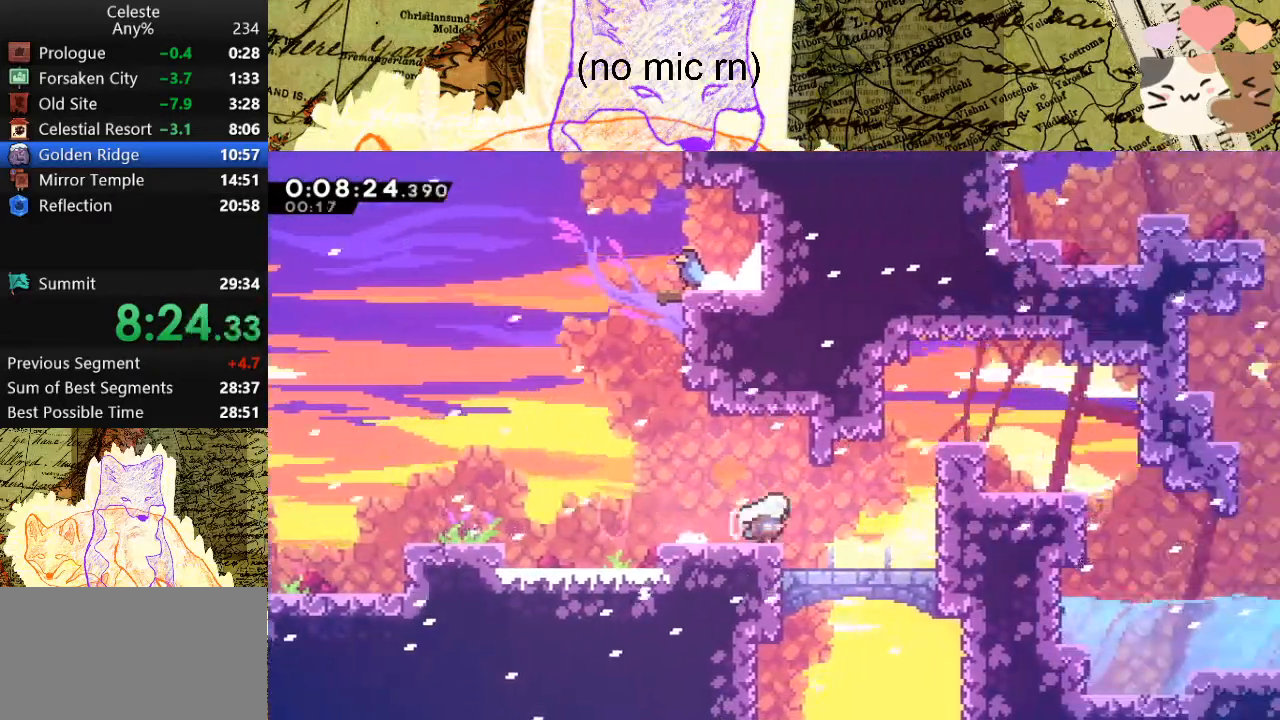
{"keys": ["d", "dash"], "events": [[67, "space", "down"], [267, "jump", "down"], [367, "grab", "up"], [367, "jump", "up"], [400, "dash", "down"], [400, "space", "up"]]}
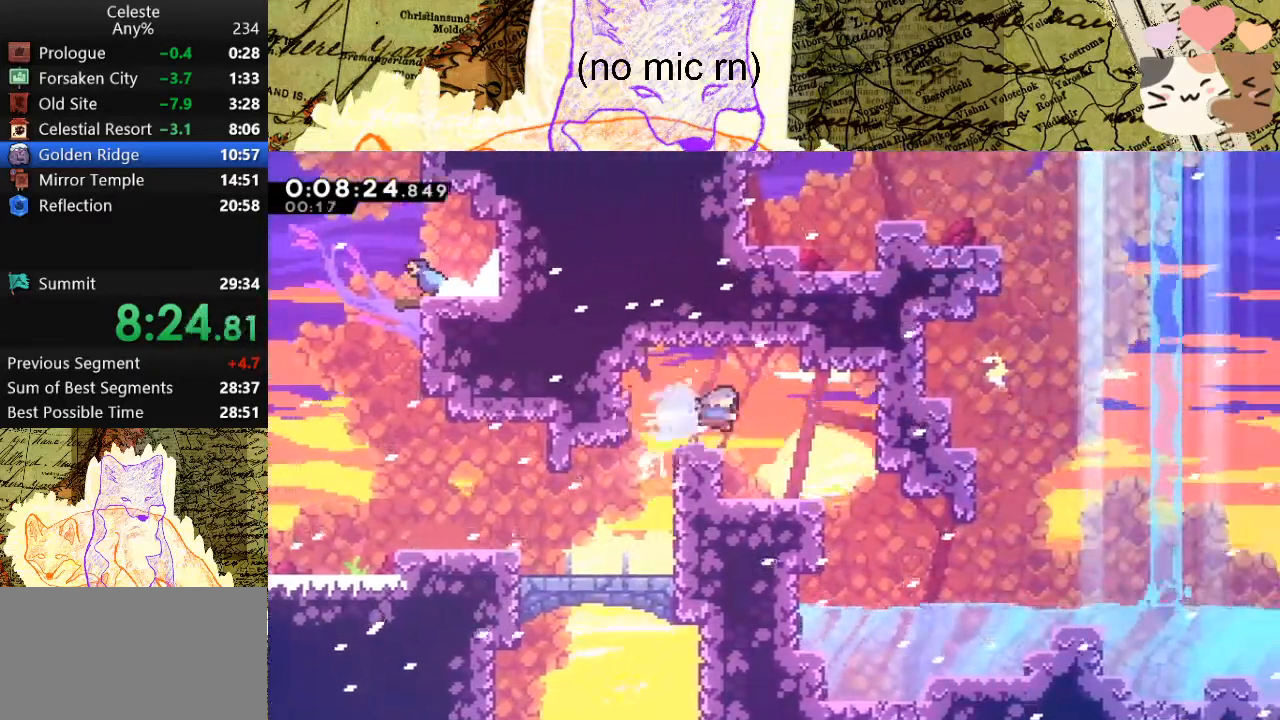
{"keys": ["a", "grab", "space", "w"], "events": [[100, "dash", "up"], [133, "a", "down"], [133, "d", "up"], [400, "grab", "down"], [433, "w", "down"], [467, "space", "down"]]}
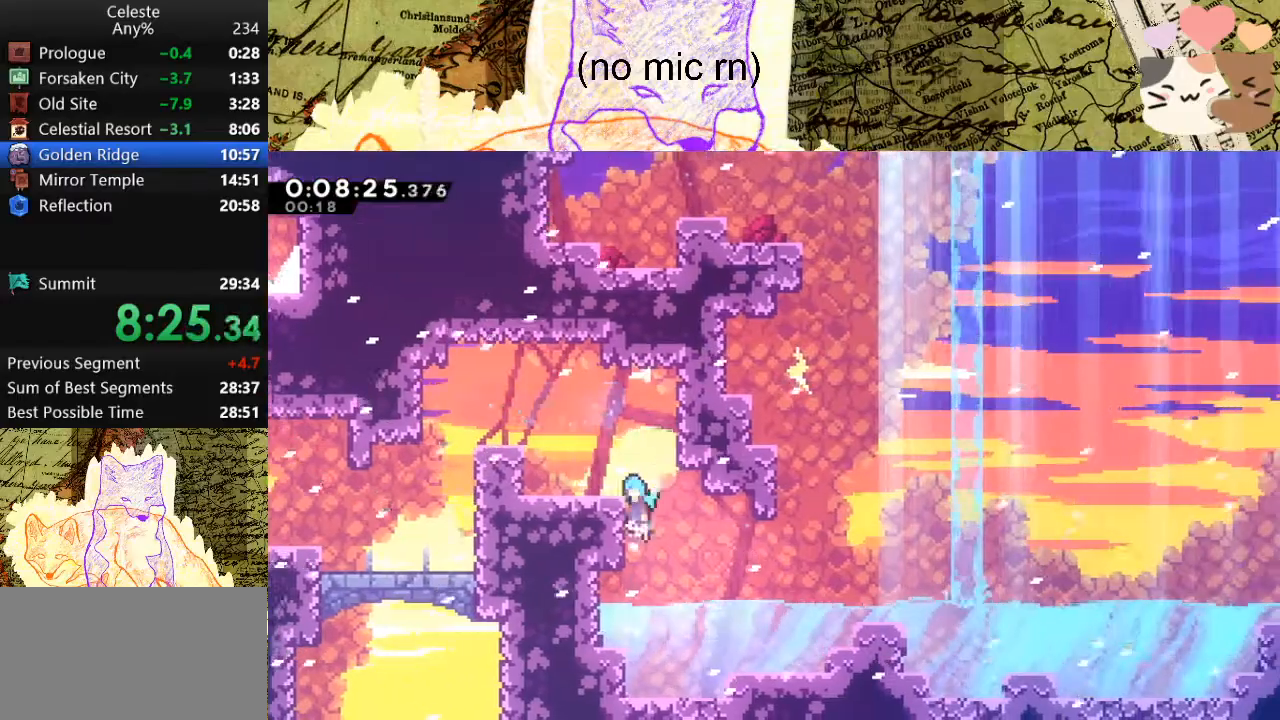
{"keys": ["a", "grab", "space", "w"], "events": [[133, "space", "up"], [300, "w", "up"], [500, "space", "down"], [500, "w", "down"]]}
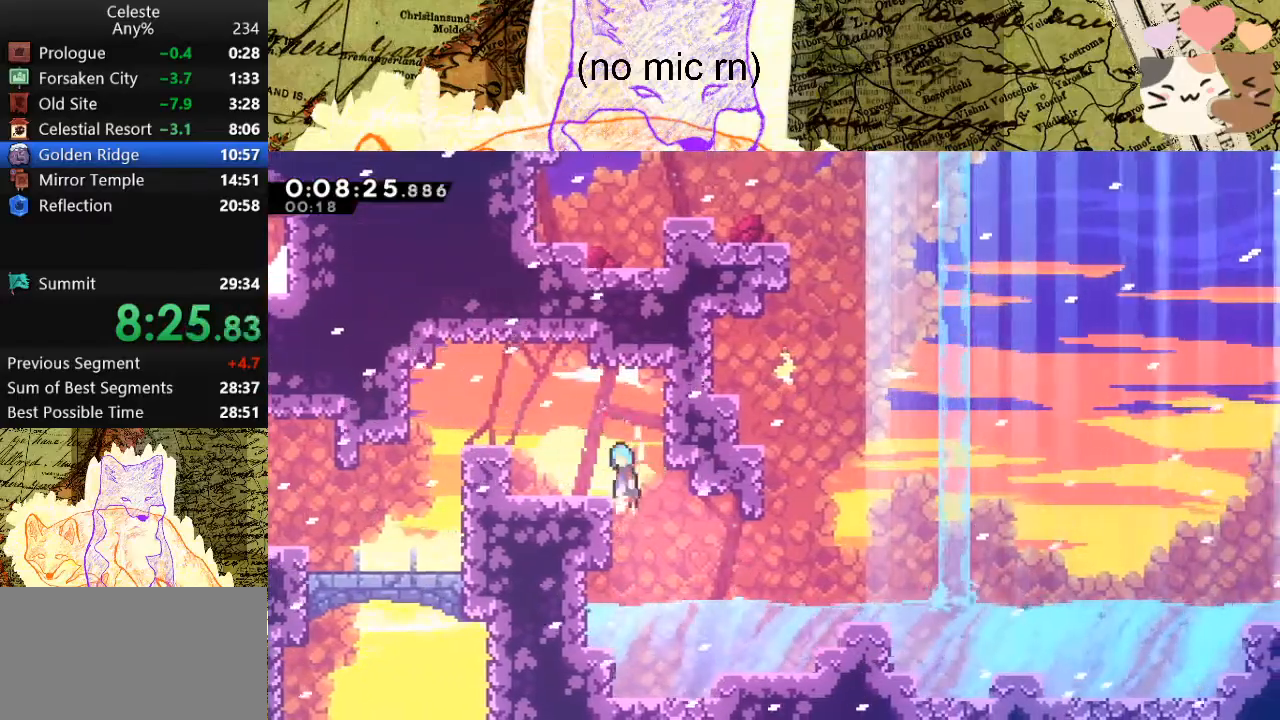
{"keys": ["a", "dash", "s"], "events": [[100, "space", "up"], [200, "w", "up"], [233, "a", "up"], [300, "grab", "up"], [333, "s", "down"], [367, "a", "down"], [433, "dash", "down"]]}
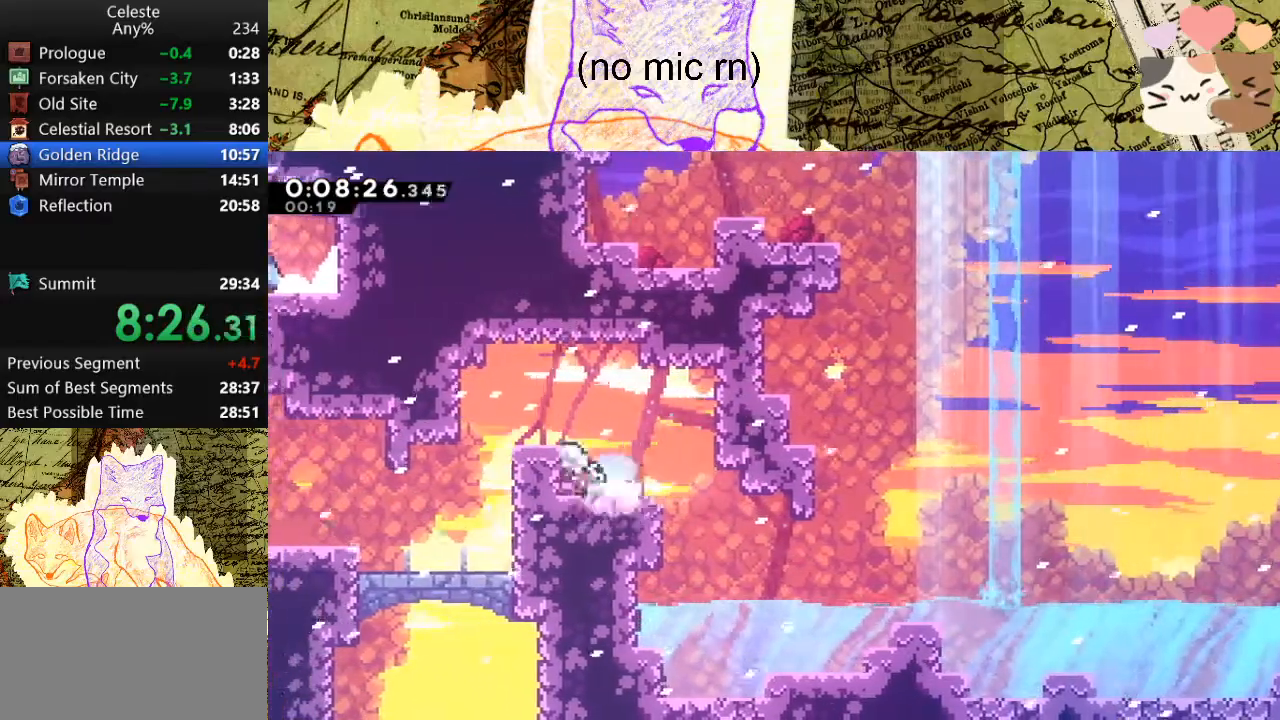
{"keys": ["d", "space"], "events": [[67, "a", "up"], [67, "d", "down"], [67, "dash", "up"], [67, "space", "down"], [167, "dash", "down"], [200, "space", "up"], [300, "dash", "up"], [367, "s", "up"], [500, "space", "down"]]}
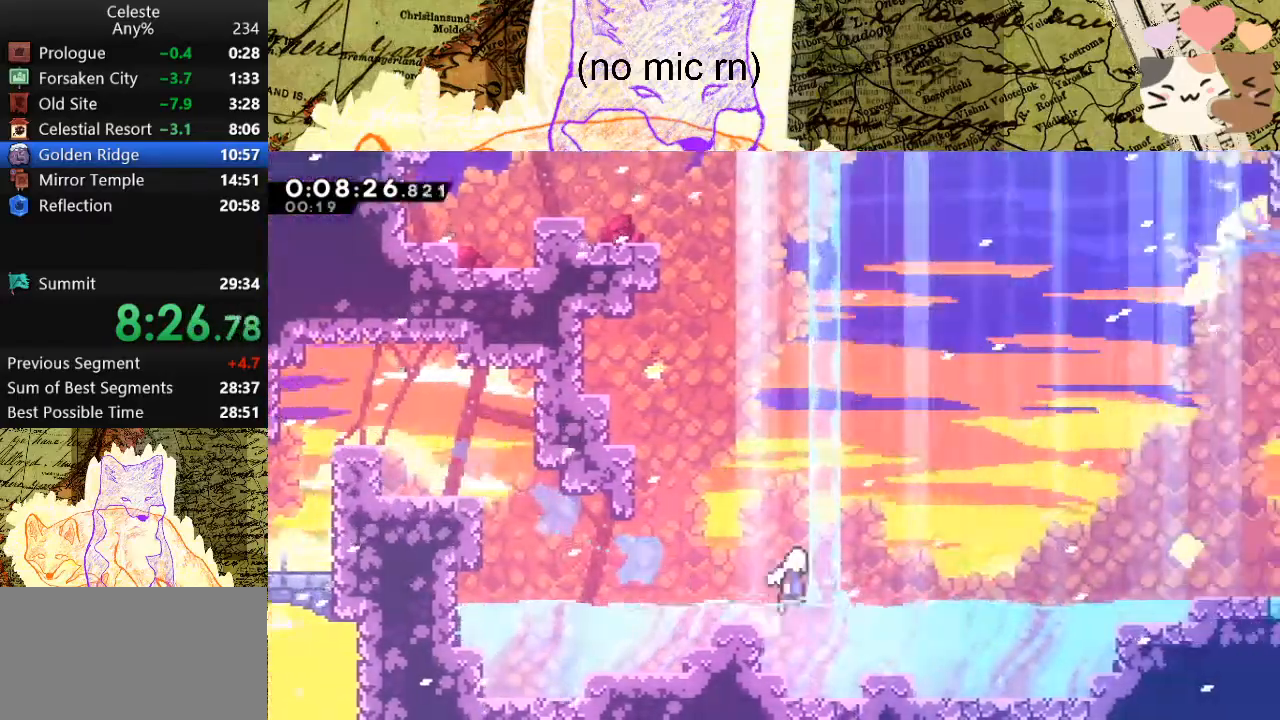
{"keys": ["d", "dash", "s"], "events": [[100, "space", "up"], [300, "space", "down"], [467, "s", "down"], [500, "dash", "down"], [500, "space", "up"]]}
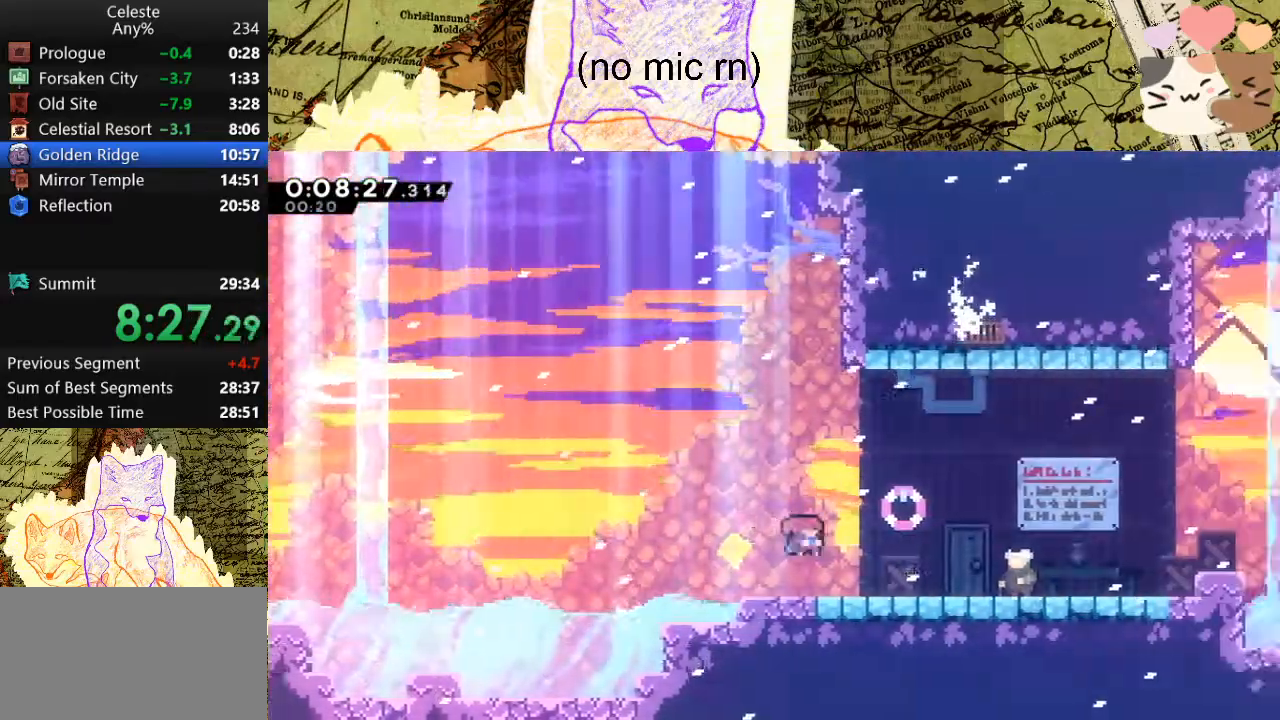
{"keys": [], "events": [[167, "dash", "up"], [167, "s", "up"], [200, "d", "up"], [200, "demo", "down"], [200, "menu", "down"], [400, "demo", "up"], [400, "menu", "up"]]}
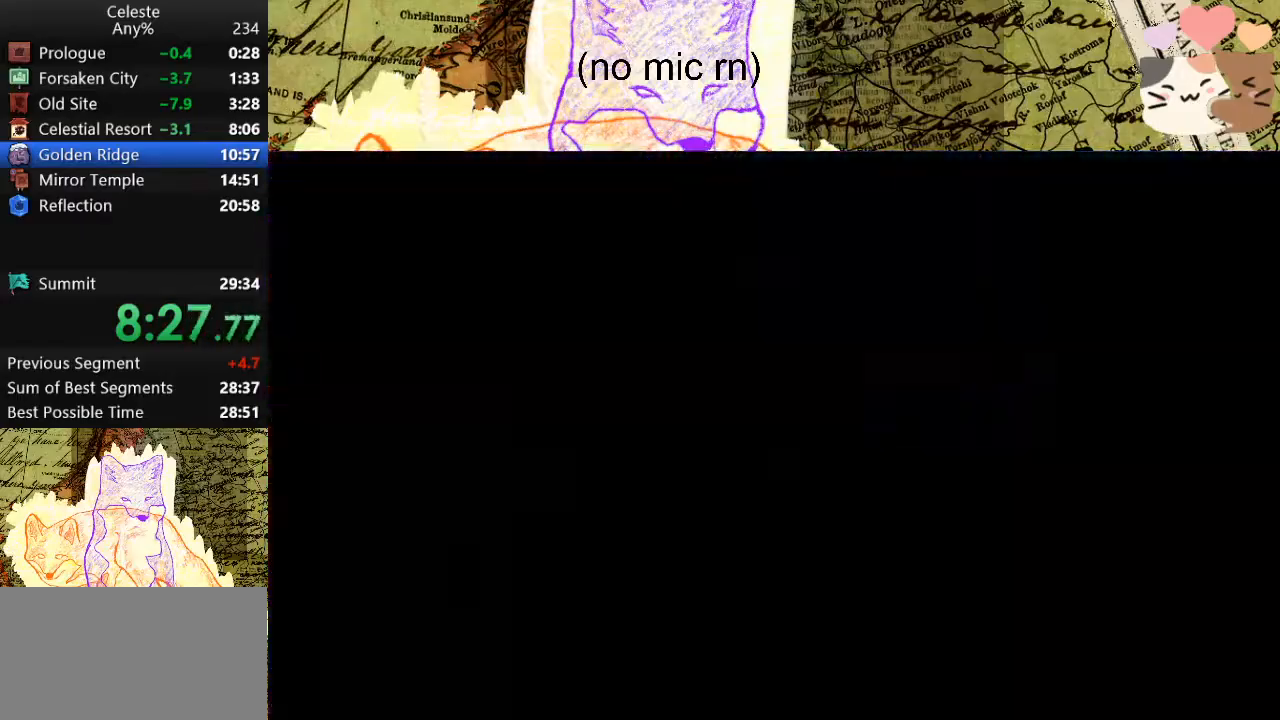
{"keys": ["d", "grab"], "events": [[167, "grab", "down"], [233, "d", "down"], [267, "space", "down"], [500, "space", "up"]]}
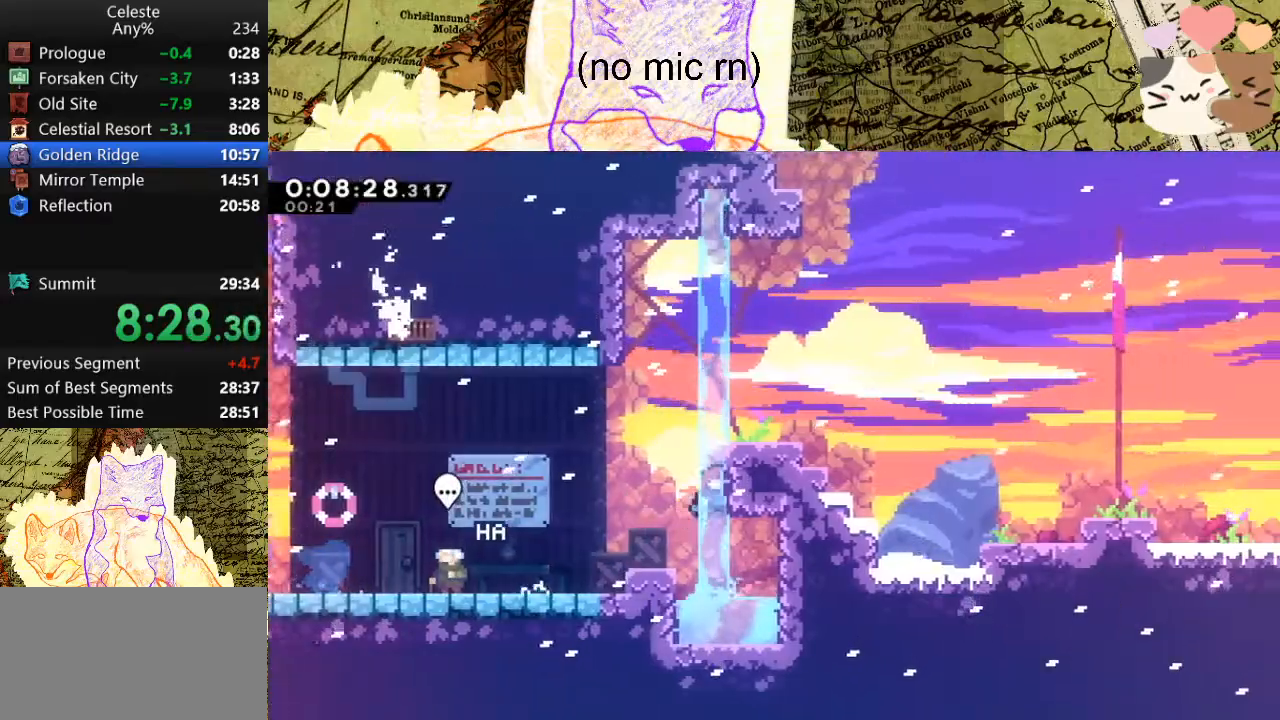
{"keys": ["d", "grab", "space"], "events": [[67, "space", "down"], [300, "demo", "down"], [333, "space", "up"], [467, "space", "down"], [500, "demo", "up"]]}
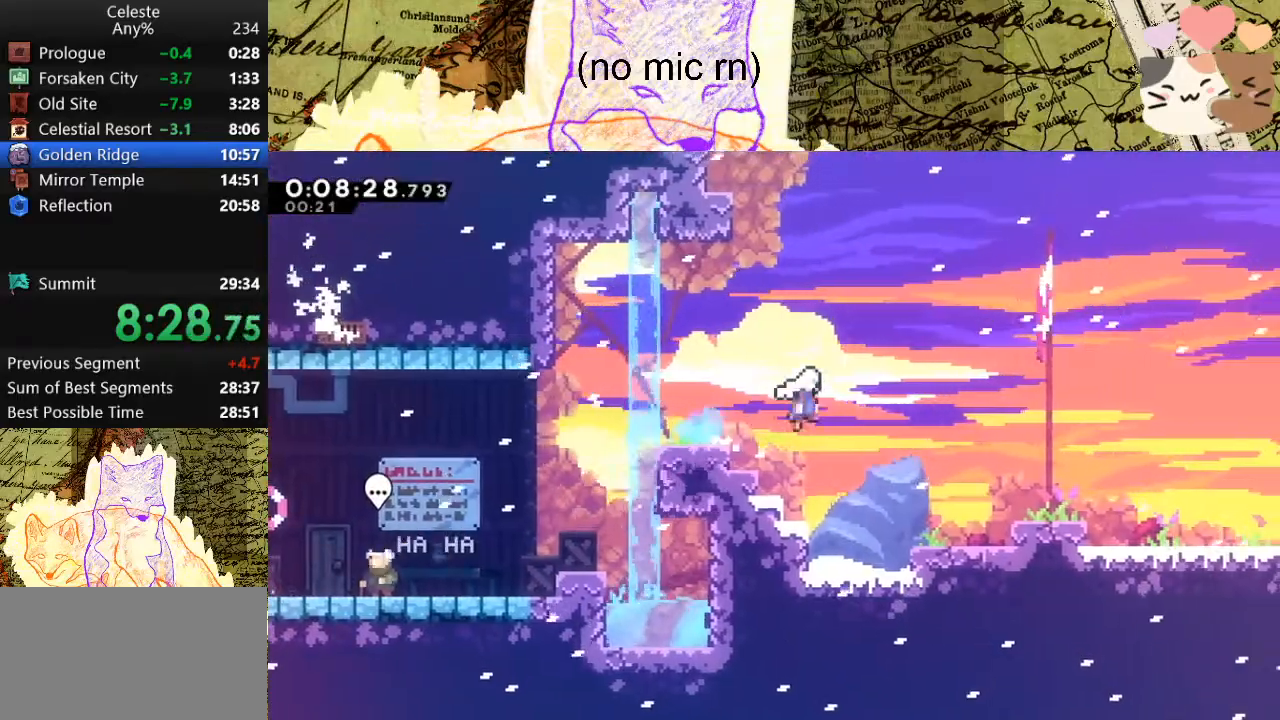
{"keys": ["d", "s", "space"], "events": [[67, "dash", "down"], [67, "s", "down"], [167, "space", "up"], [333, "dash", "up"], [333, "grab", "up"], [333, "space", "down"]]}